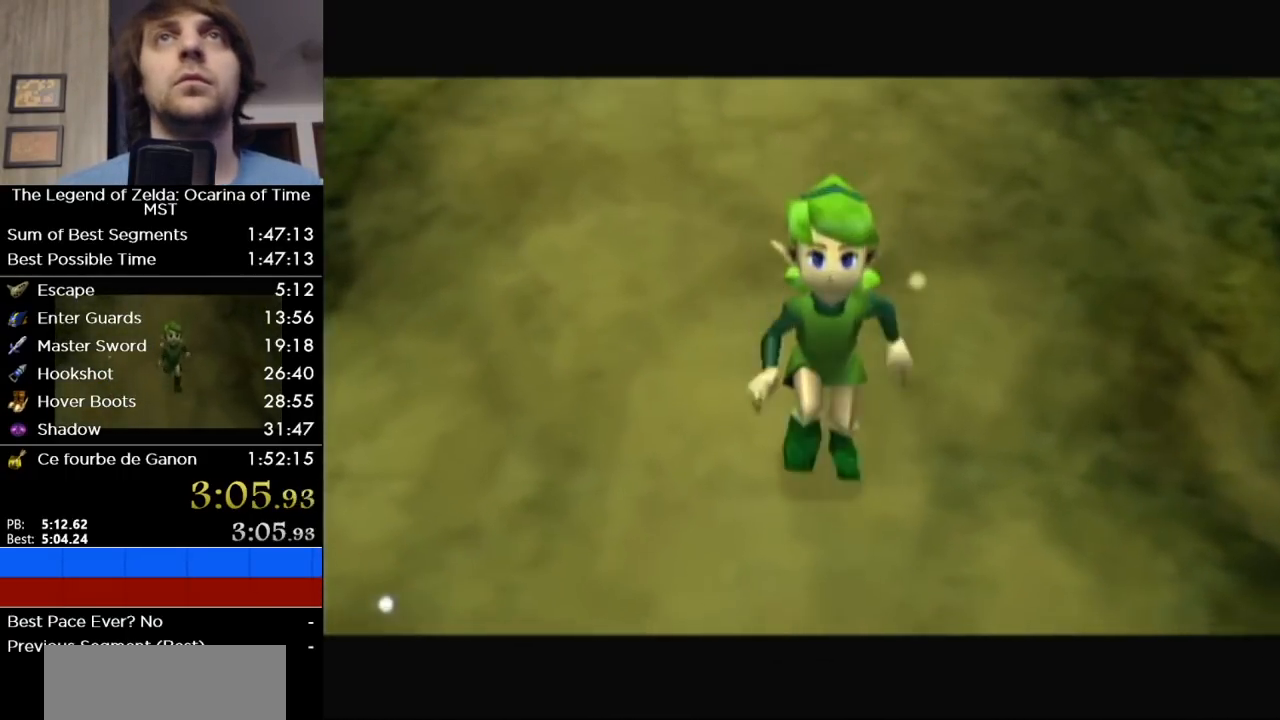
Gameplay with a controller (Nintendo layout); each line is a JSON object with the inputs held at the frame after it. "events" lists button and stick changes between this image and that frame as [ms after this image, input, new state], when the widget could be followed in between. Not read: L3 R3.
{"buttons": ["B"], "left_stick": "center", "right_stick": "center", "events": [[150, "A", "down"], [250, "A", "up"], [283, "A", "down"], [350, "A", "up"], [433, "A", "down"], [500, "A", "up"], [500, "B", "down"]]}
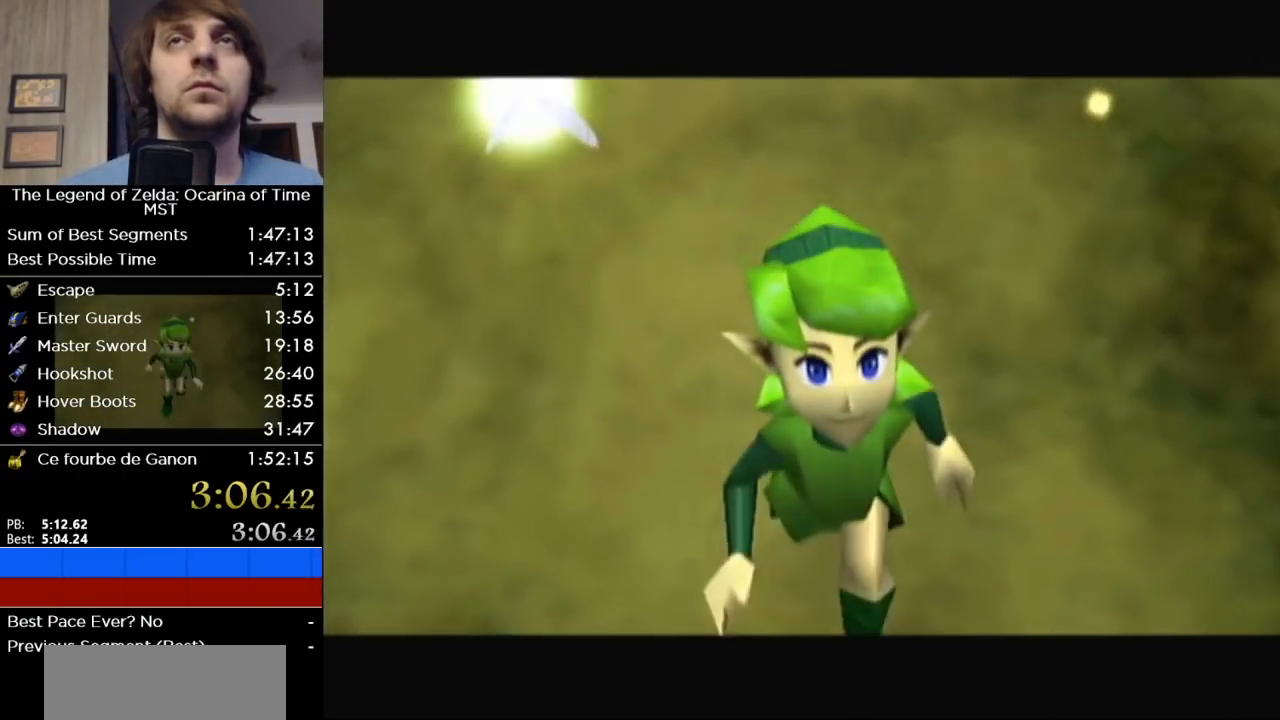
{"buttons": ["A"], "left_stick": "center", "right_stick": "center", "events": [[67, "B", "up"], [100, "A", "down"], [167, "A", "up"], [183, "B", "down"], [217, "B", "up"], [250, "A", "down"], [283, "A", "up"], [283, "B", "down"], [350, "A", "down"], [350, "B", "up"], [433, "A", "up"], [433, "B", "down"], [500, "A", "down"], [500, "B", "up"]]}
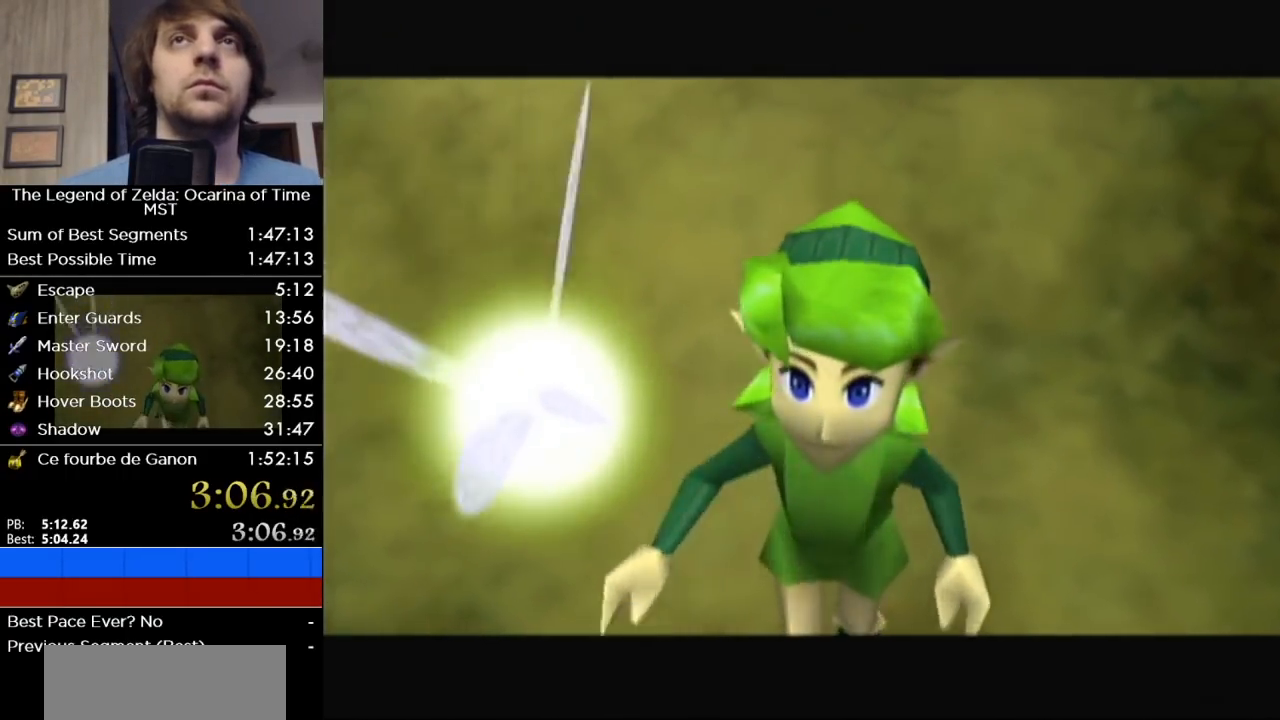
{"buttons": ["B"], "left_stick": "center", "right_stick": "center", "events": [[67, "A", "up"], [67, "B", "down"], [167, "A", "down"], [167, "B", "up"], [217, "A", "up"], [217, "B", "down"], [283, "B", "up"], [317, "A", "down"], [350, "A", "up"], [350, "B", "down"], [450, "A", "down"], [450, "B", "up"], [500, "A", "up"], [500, "B", "down"]]}
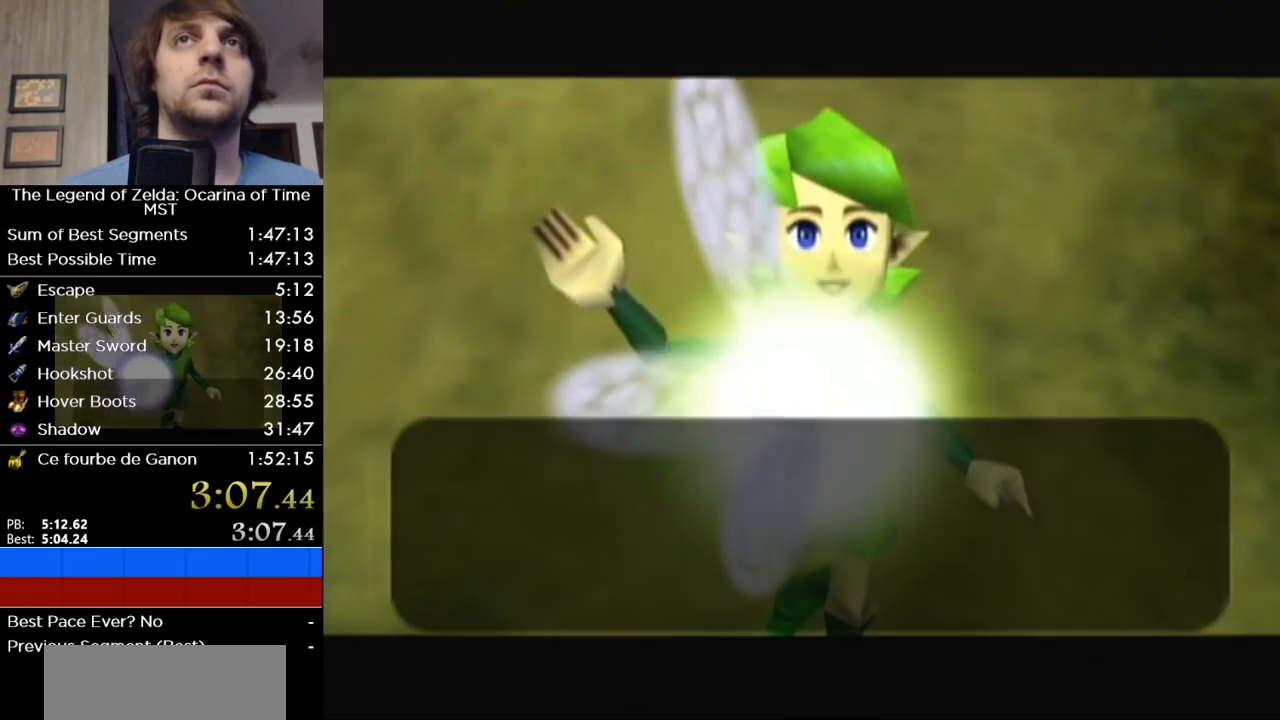
{"buttons": ["B"], "left_stick": "center", "right_stick": "center", "events": [[67, "A", "down"], [67, "B", "up"], [133, "A", "up"], [150, "B", "down"], [200, "B", "up"], [233, "A", "down"], [250, "A", "up"], [283, "B", "down"], [317, "B", "up"], [350, "A", "down"], [417, "A", "up"], [417, "B", "down"], [433, "A", "down"], [433, "B", "up"], [467, "B", "down"], [500, "A", "up"]]}
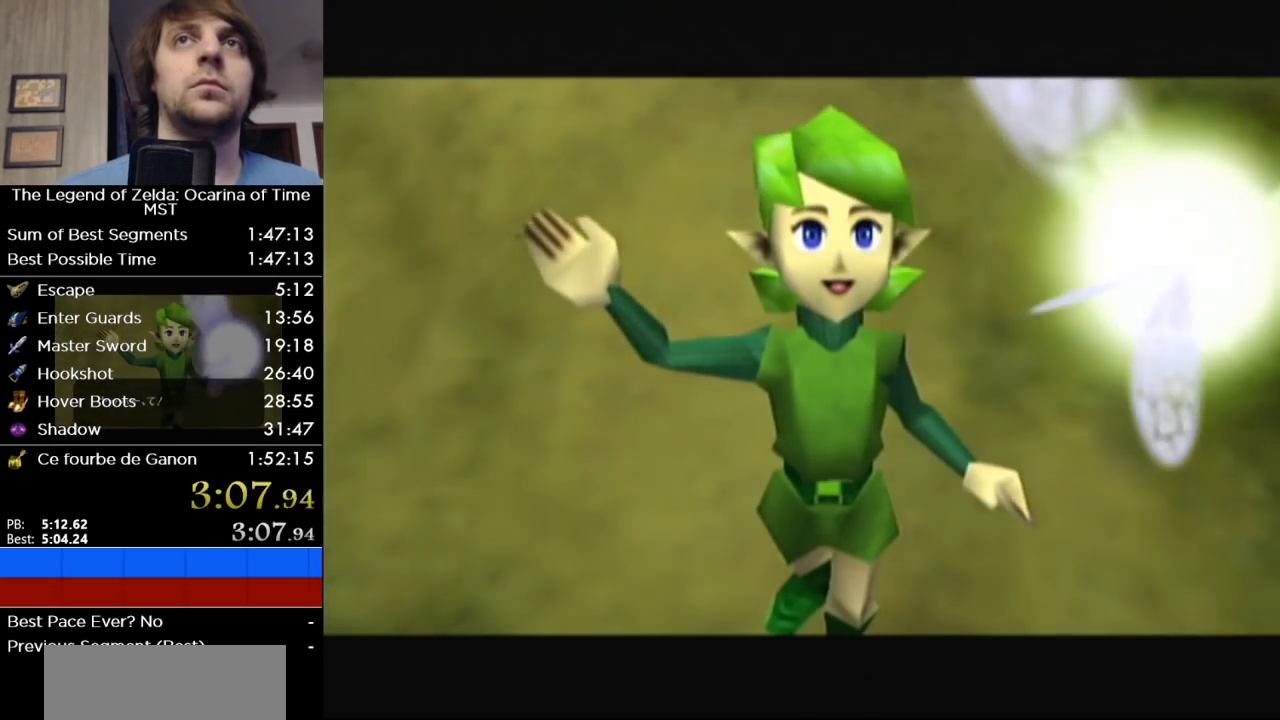
{"buttons": [], "left_stick": "center", "right_stick": "center", "events": [[67, "B", "up"]]}
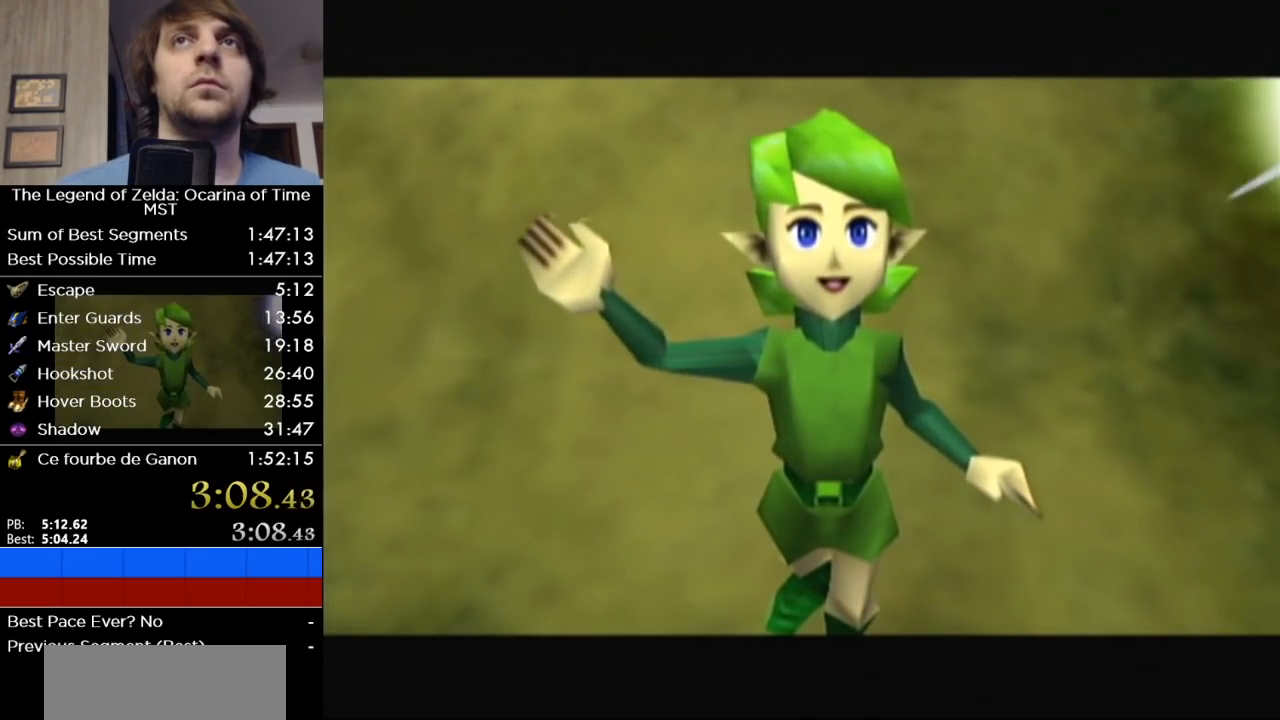
{"buttons": [], "left_stick": "center", "right_stick": "center", "events": []}
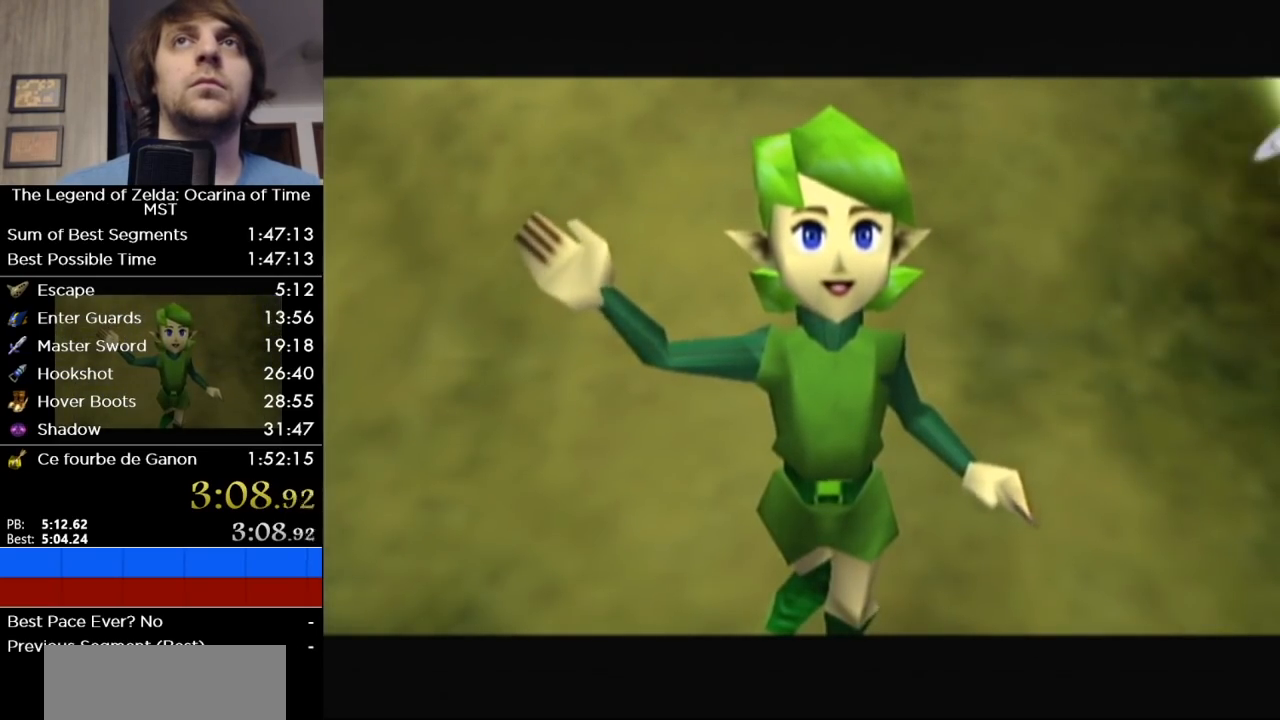
{"buttons": ["L1"], "left_stick": "down", "right_stick": "center", "events": [[100, "left_stick", "up"], [167, "L1", "down"], [183, "left_stick", "down"], [250, "A", "down"], [350, "A", "up"]]}
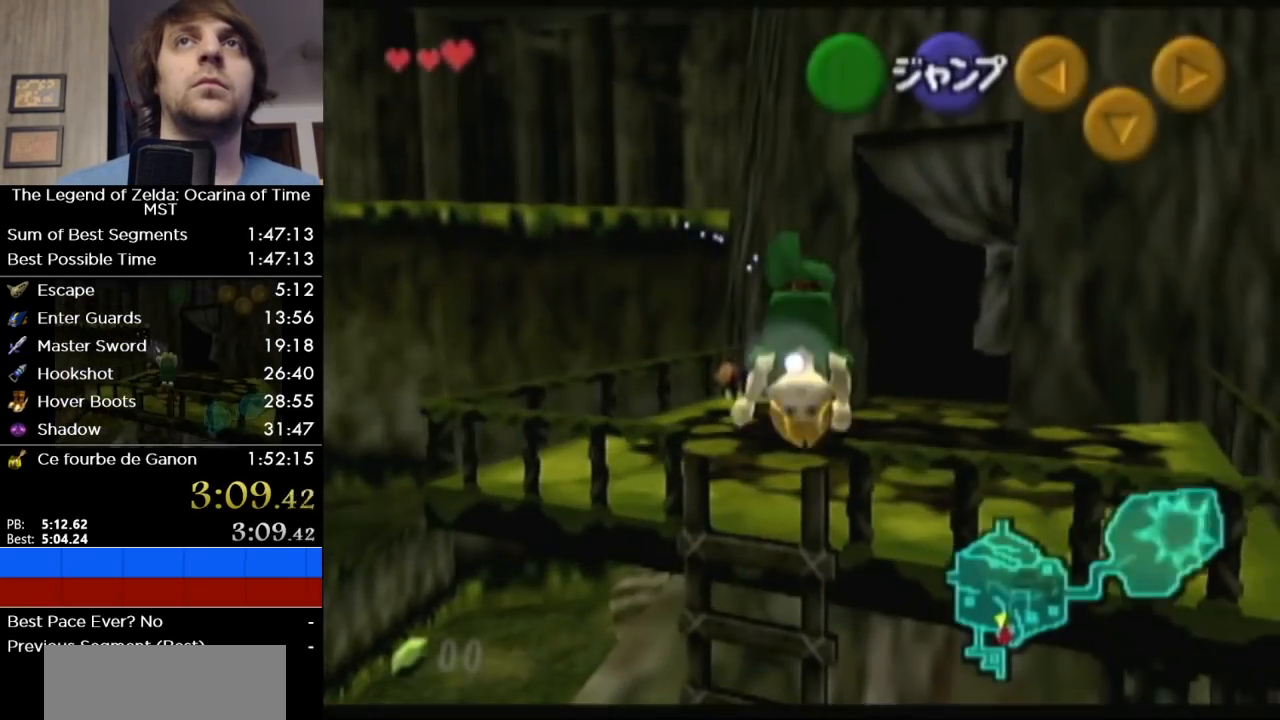
{"buttons": ["L1"], "left_stick": "down", "right_stick": "center", "events": []}
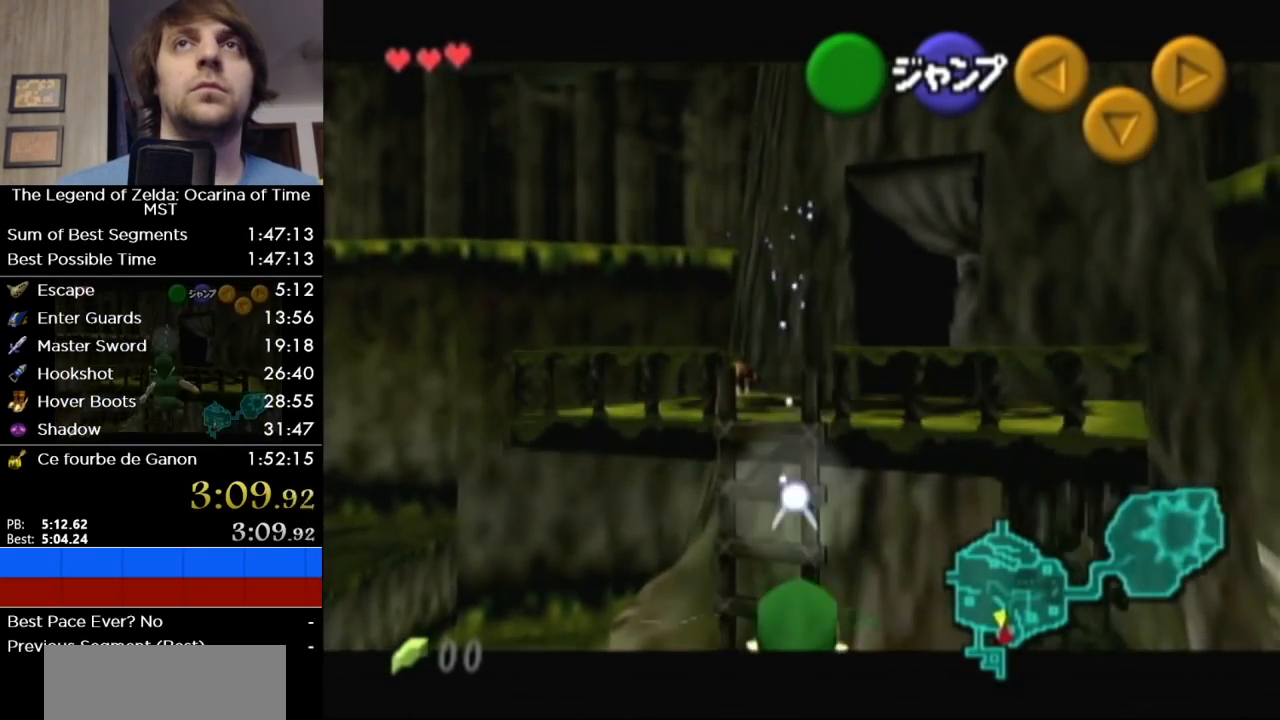
{"buttons": ["L1"], "left_stick": "down", "right_stick": "center", "events": []}
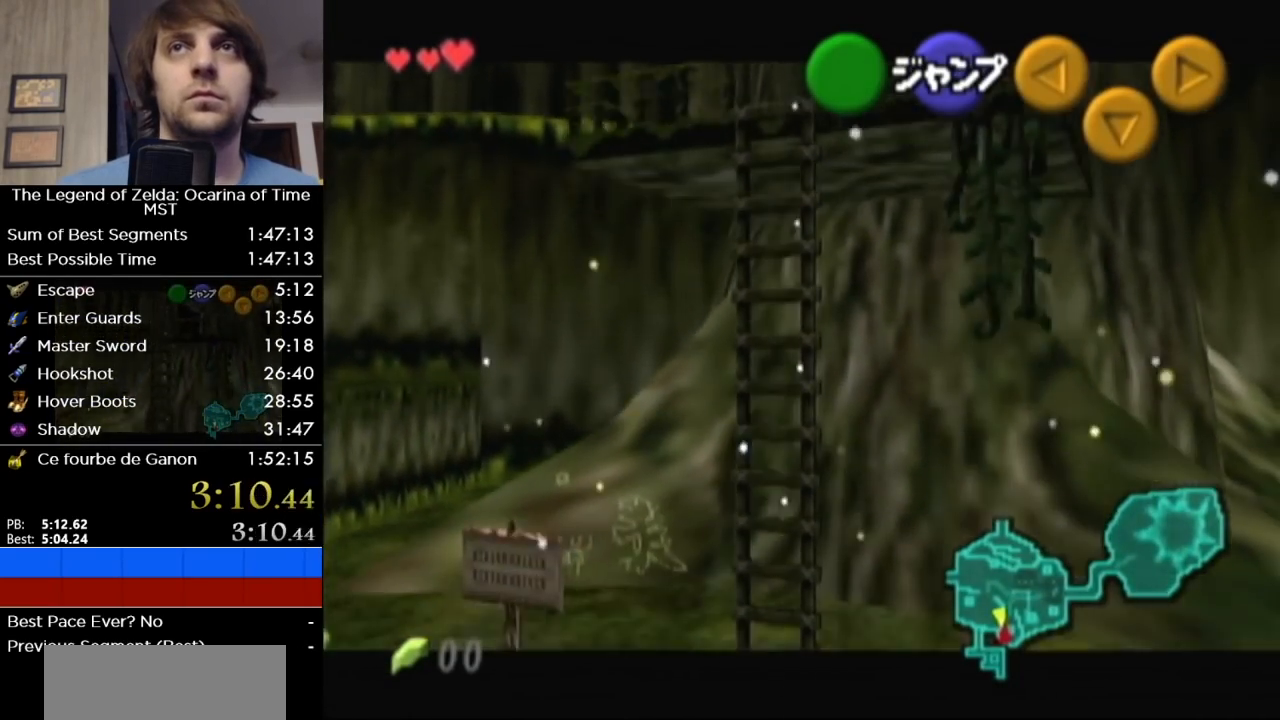
{"buttons": ["L1"], "left_stick": "down", "right_stick": "center", "events": []}
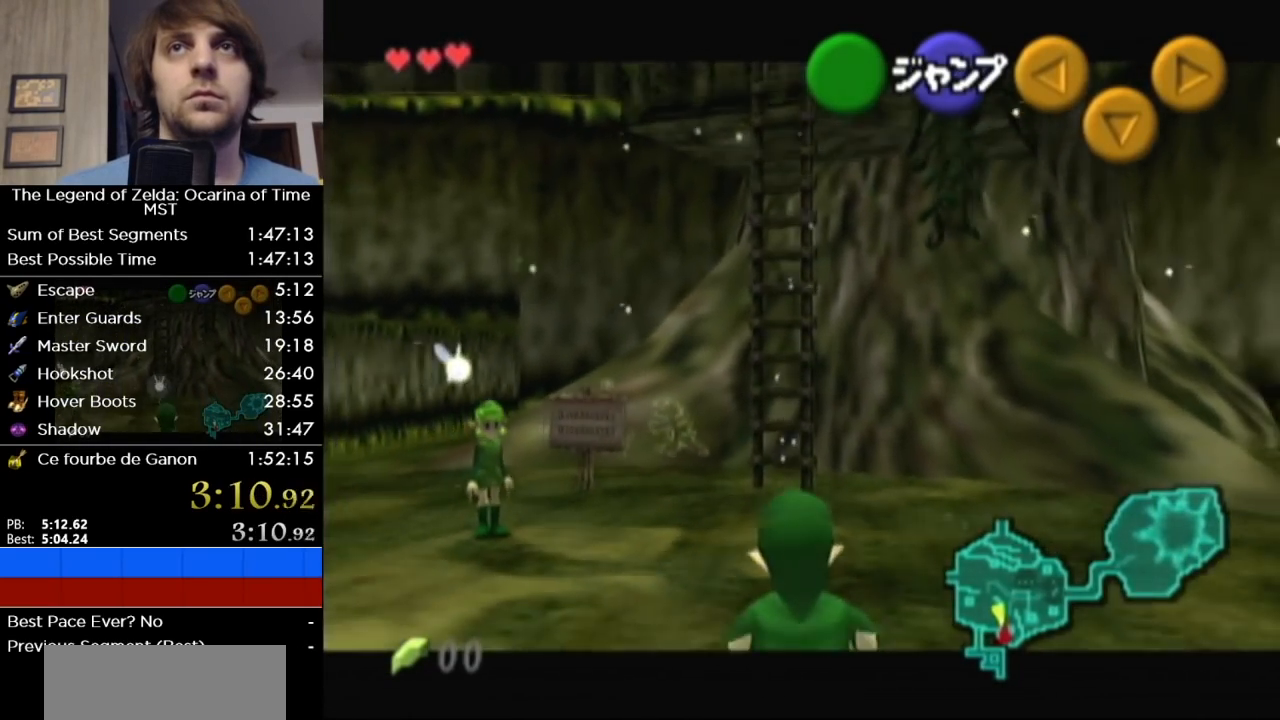
{"buttons": ["L1"], "left_stick": "down", "right_stick": "center", "events": []}
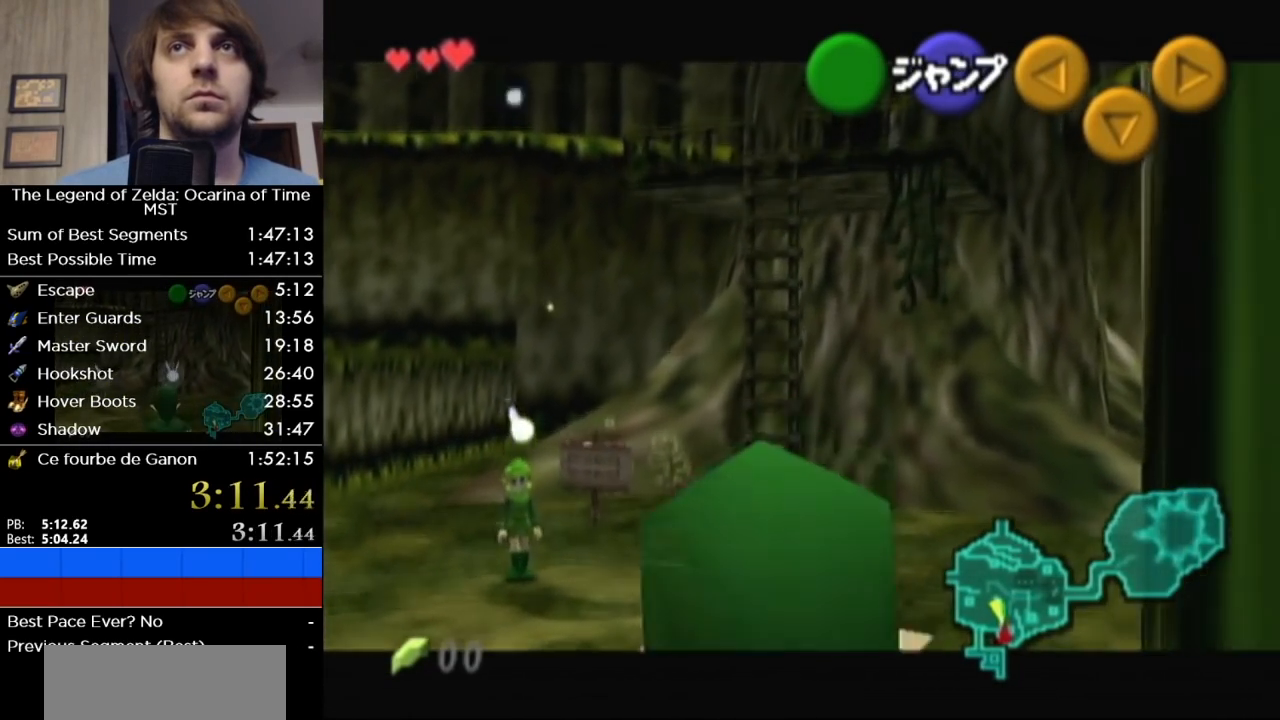
{"buttons": ["L1"], "left_stick": "down", "right_stick": "center", "events": []}
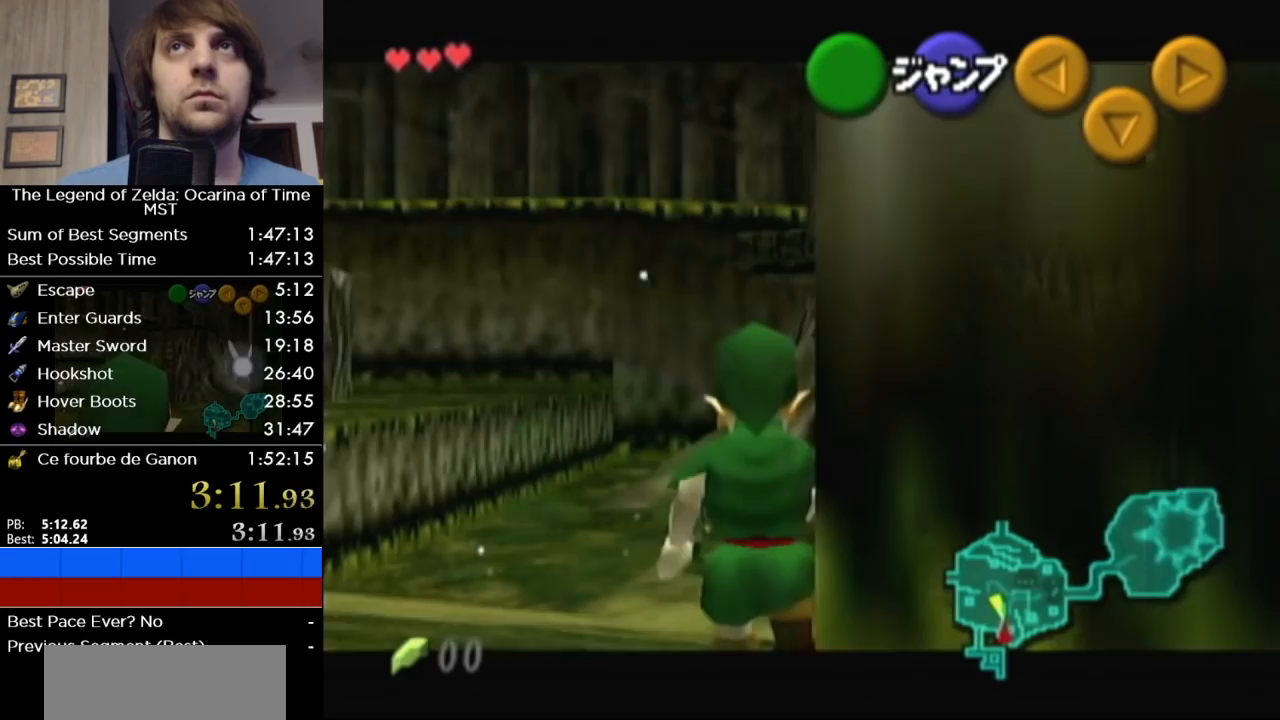
{"buttons": ["L1"], "left_stick": "down", "right_stick": "center", "events": []}
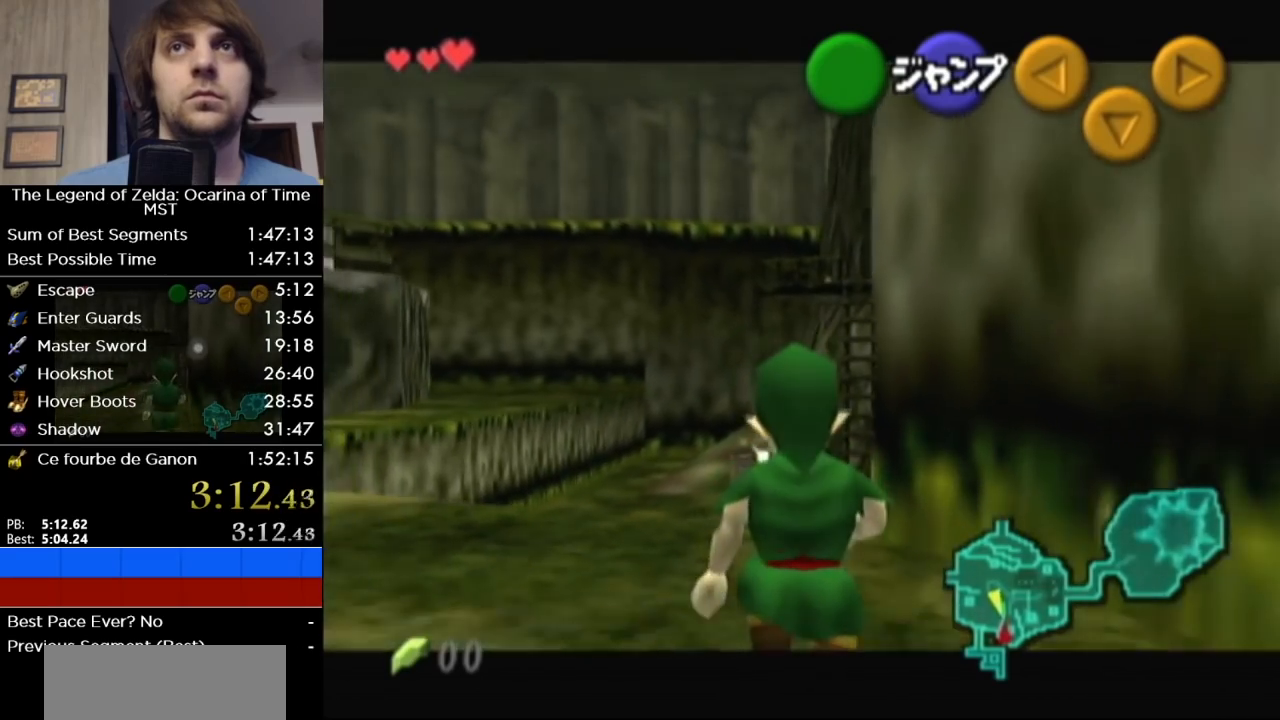
{"buttons": ["L1"], "left_stick": "down", "right_stick": "center", "events": []}
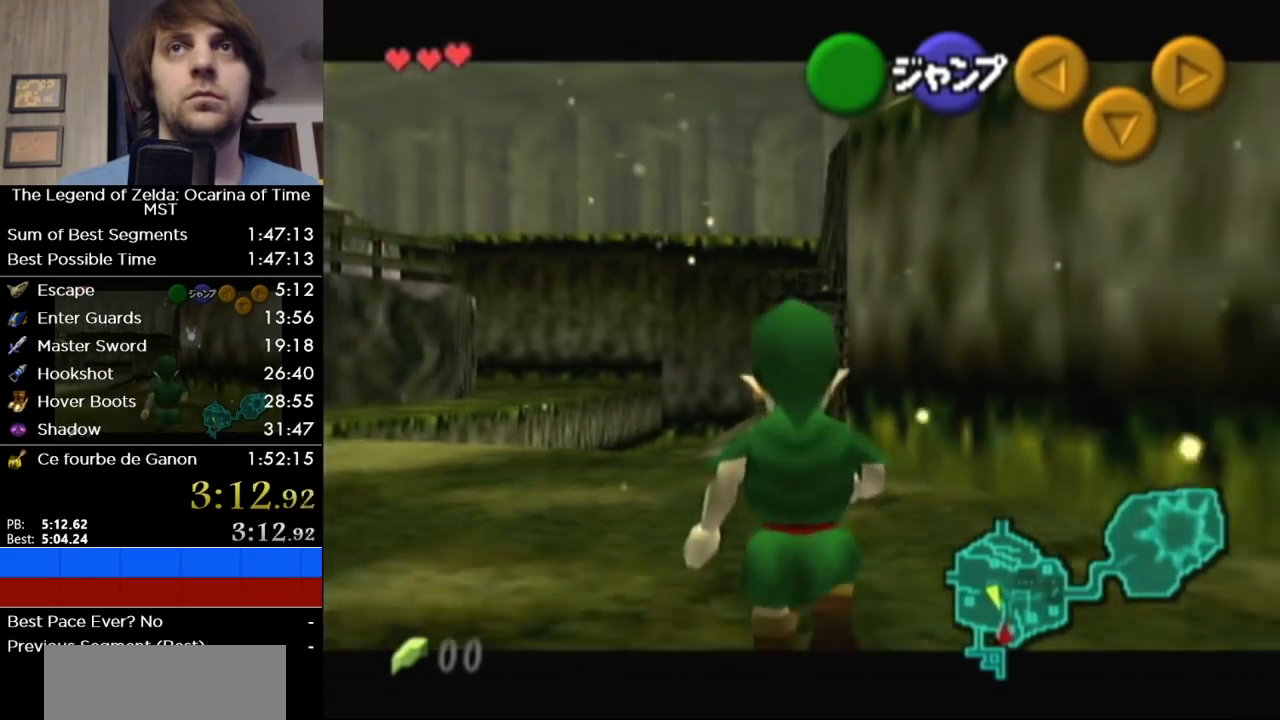
{"buttons": ["L1"], "left_stick": "down", "right_stick": "center", "events": []}
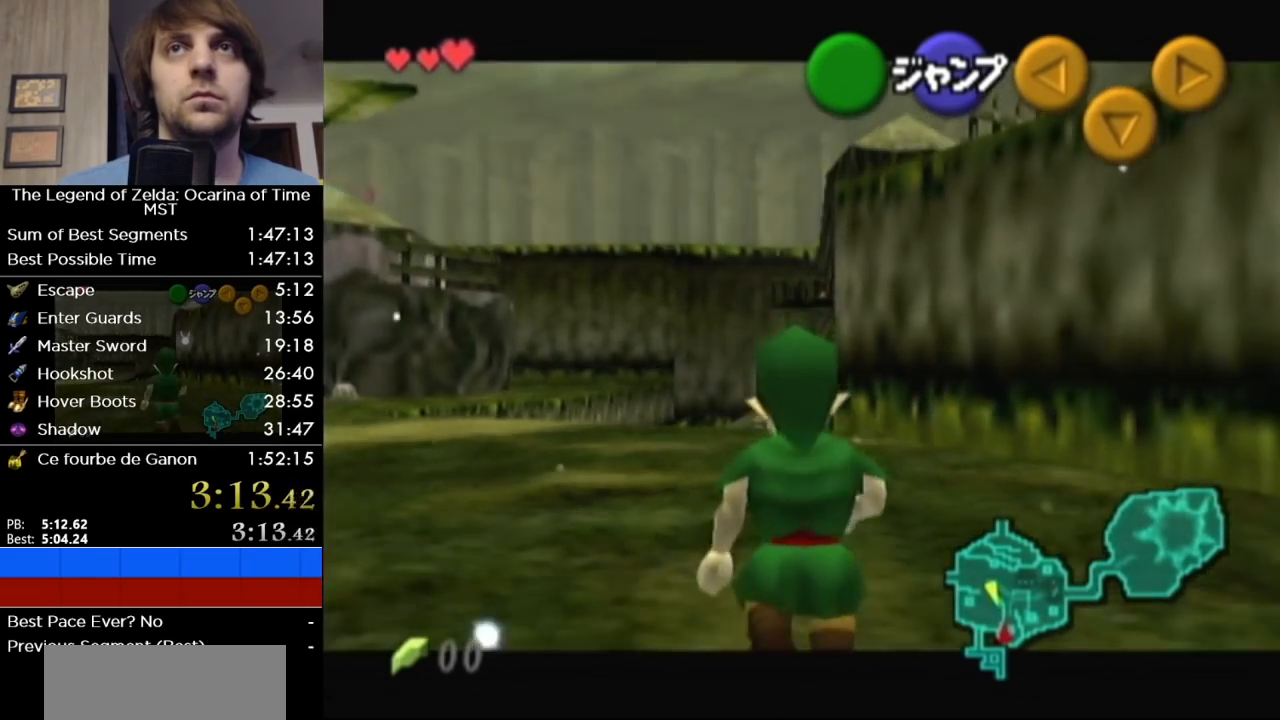
{"buttons": ["L1"], "left_stick": "right", "right_stick": "center", "events": [[183, "A", "down"], [183, "left_stick", "right"], [350, "A", "up"]]}
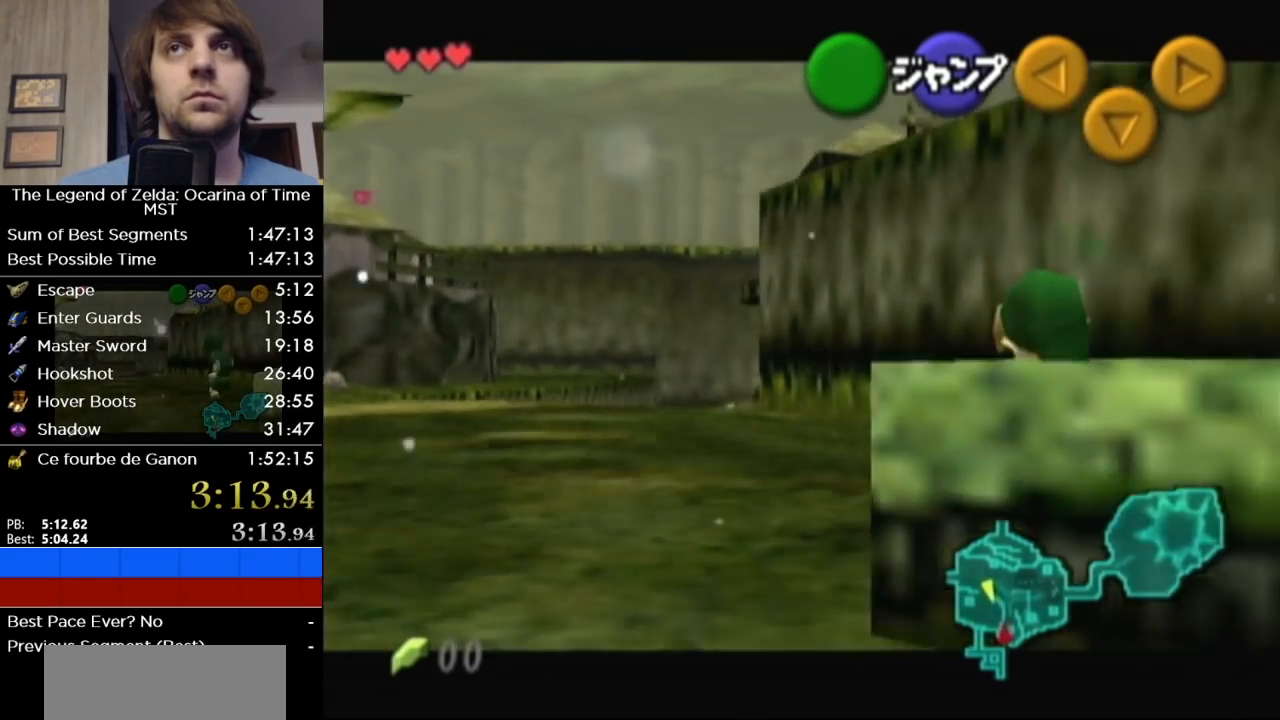
{"buttons": ["L1"], "left_stick": "down", "right_stick": "center", "events": [[483, "left_stick", "down"]]}
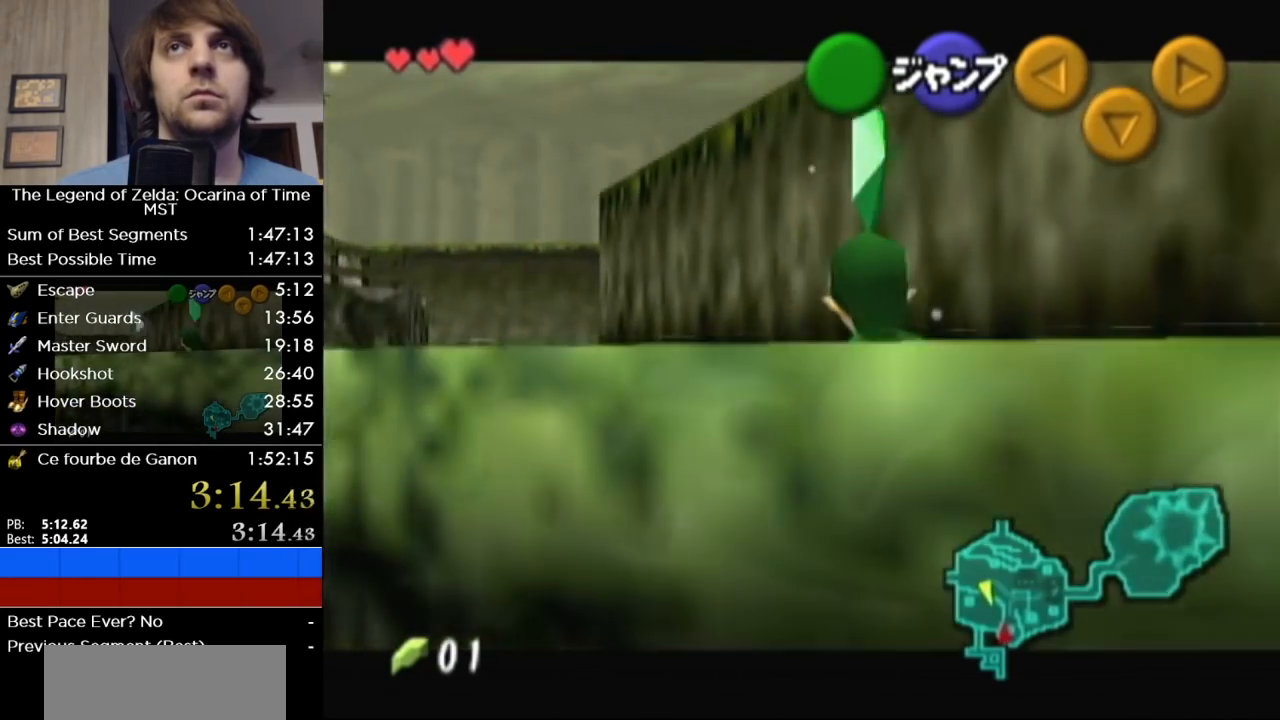
{"buttons": ["L1"], "left_stick": "down", "right_stick": "center", "events": []}
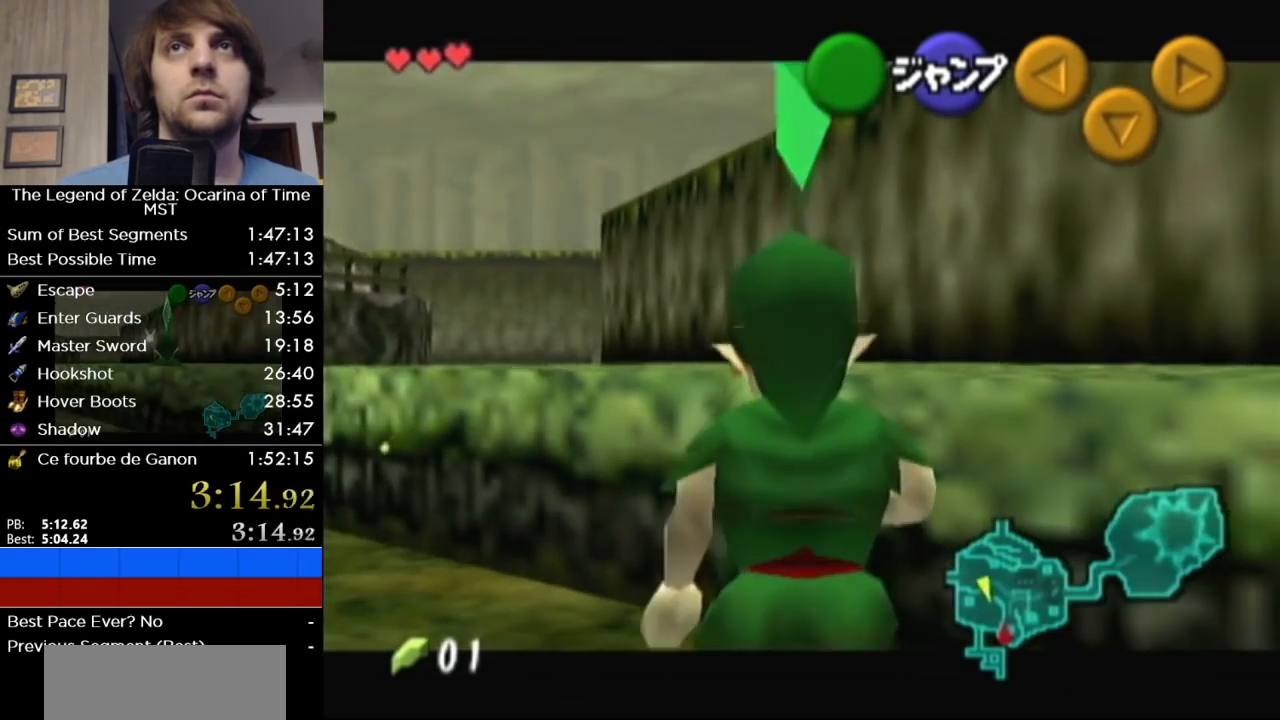
{"buttons": [], "left_stick": "up-right", "right_stick": "center", "events": [[150, "A", "down"], [250, "A", "up"], [350, "left_stick", "right"], [467, "L1", "up"], [467, "left_stick", "up-right"]]}
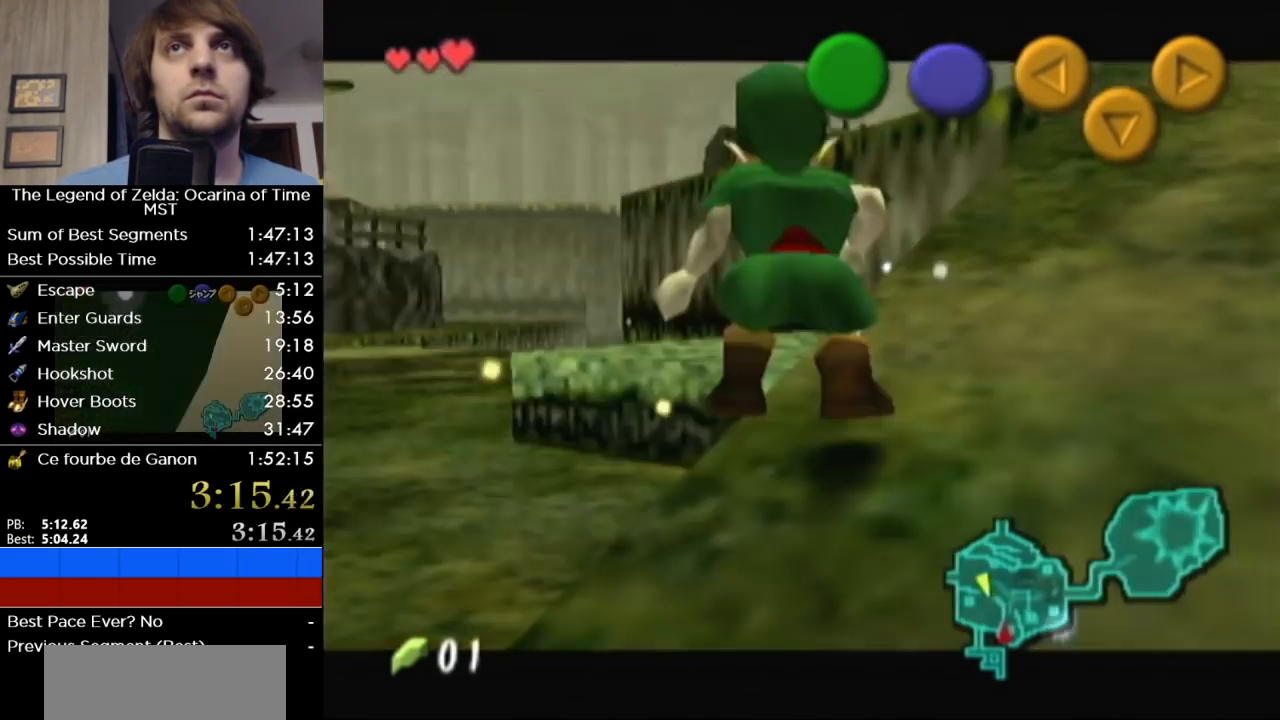
{"buttons": ["A"], "left_stick": "up-right", "right_stick": "center", "events": [[417, "A", "down"]]}
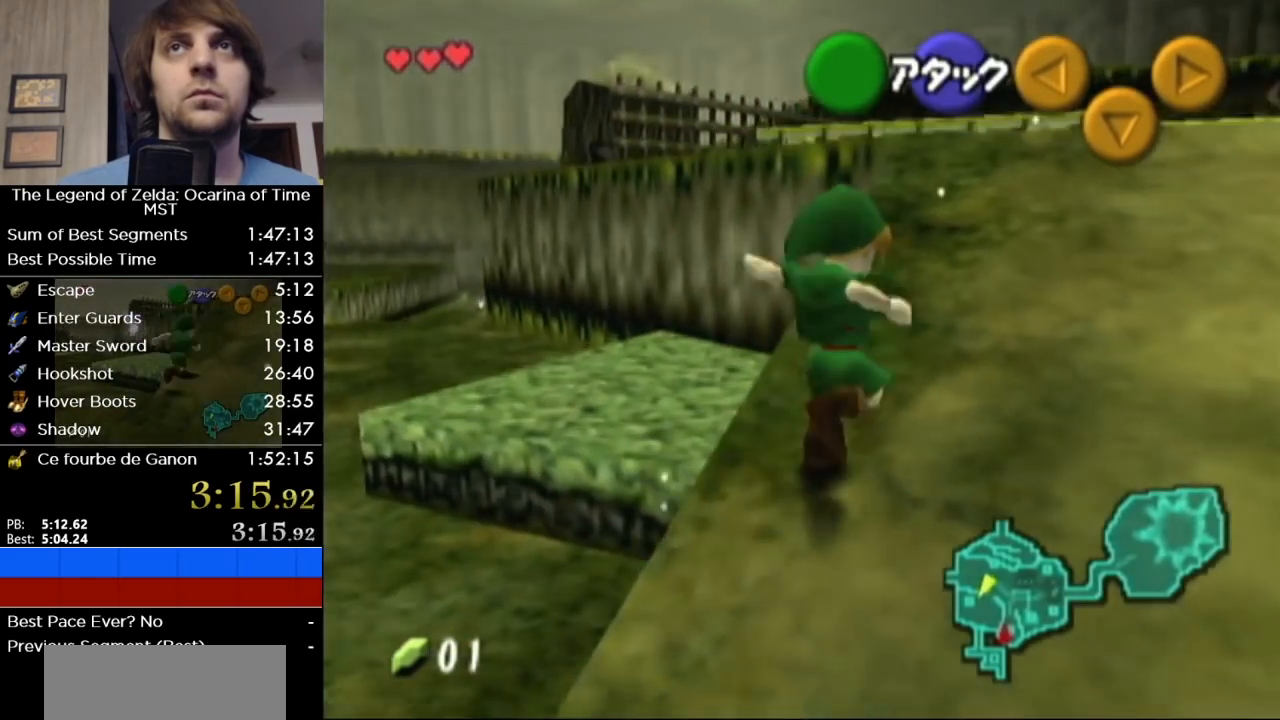
{"buttons": [], "left_stick": "up-right", "right_stick": "center", "events": [[33, "A", "up"]]}
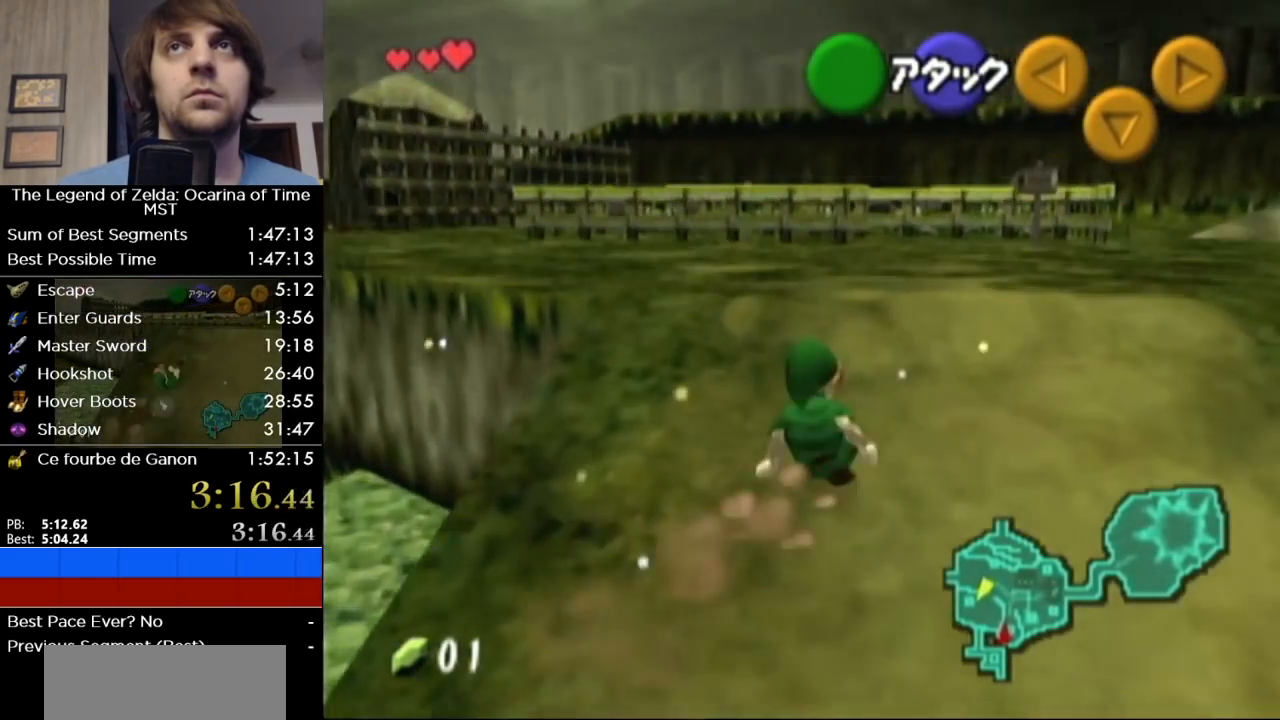
{"buttons": ["L1"], "left_stick": "down", "right_stick": "center", "events": [[183, "left_stick", "up"], [283, "left_stick", "down"], [350, "L1", "down"]]}